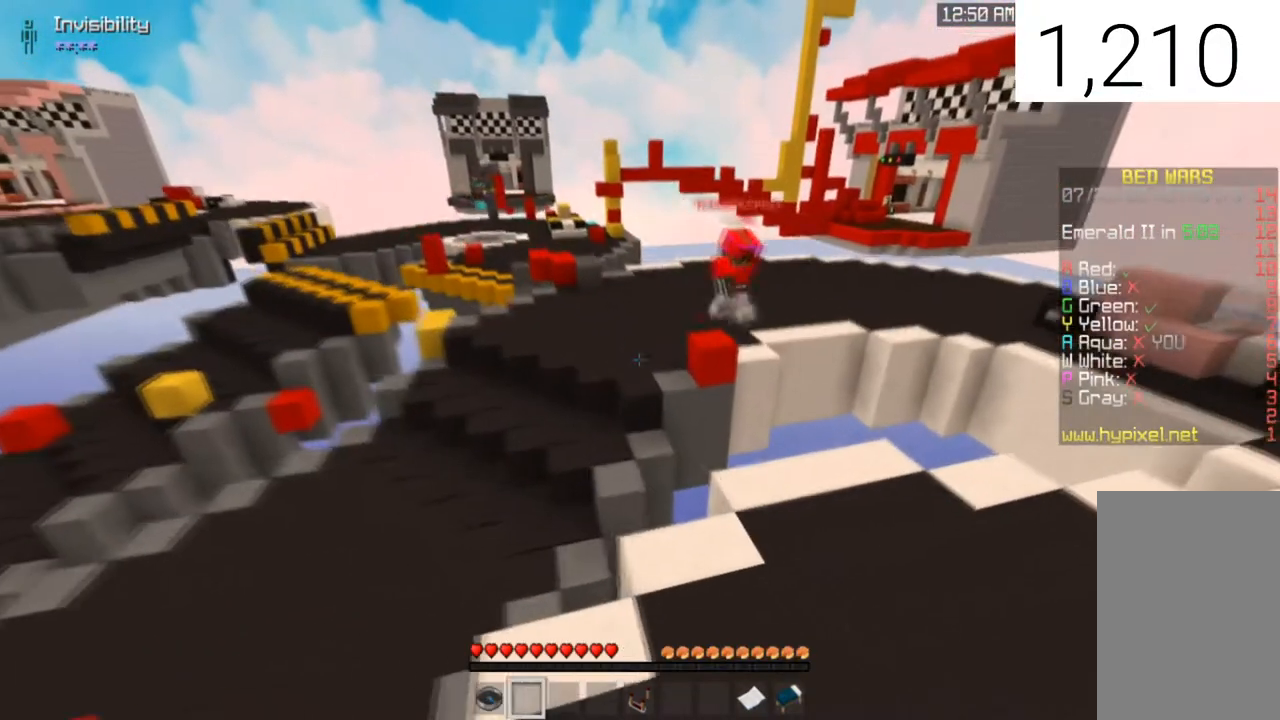
Gameplay with keyboard and mouse; each line is a JSON object with the keys and mouse buttons held at the frame after it. "events" lists presses ("down") and releases ("up") of "a", "d", "s", "space", "w", "mouse_left" and "mouse_right" between this image and that frame as [ms after this image, input, new state], when the widget could be followed in between. "mouse_left", "mouse_right" = the "left", "right" buttons of the "mouse" list. No other keys are recorded. Fast repeated clicks can show as one long hold. Mouse movement is not recorded.
{"keys": ["s", "space"], "mouse": [], "events": [[267, "d", "down"], [500, "d", "up"]]}
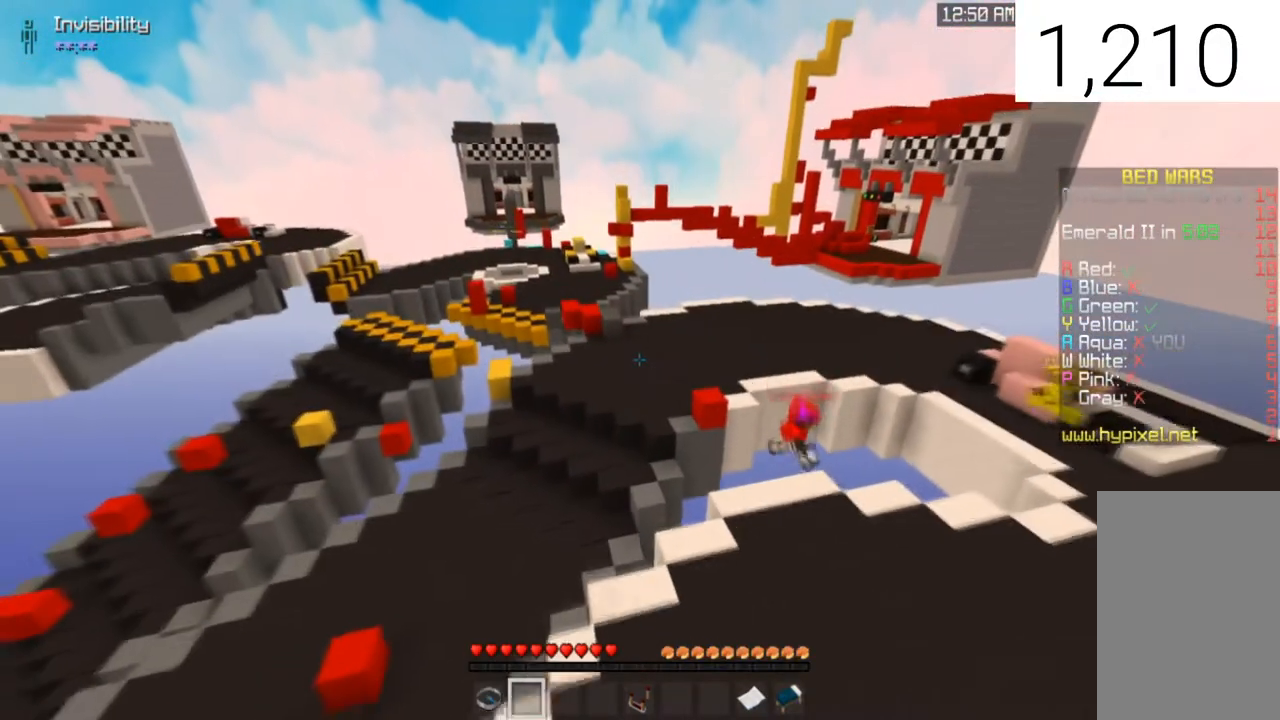
{"keys": [], "mouse": [], "events": [[34, "space", "up"], [234, "s", "up"]]}
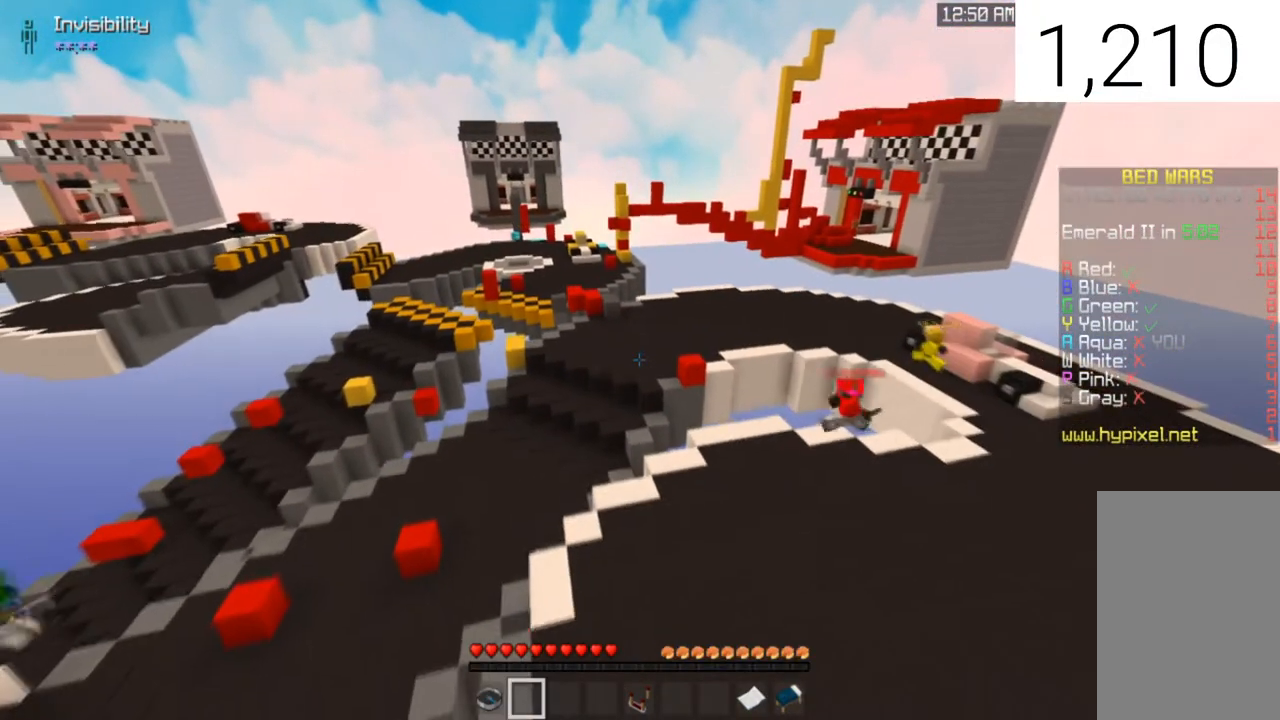
{"keys": [], "mouse": [], "events": []}
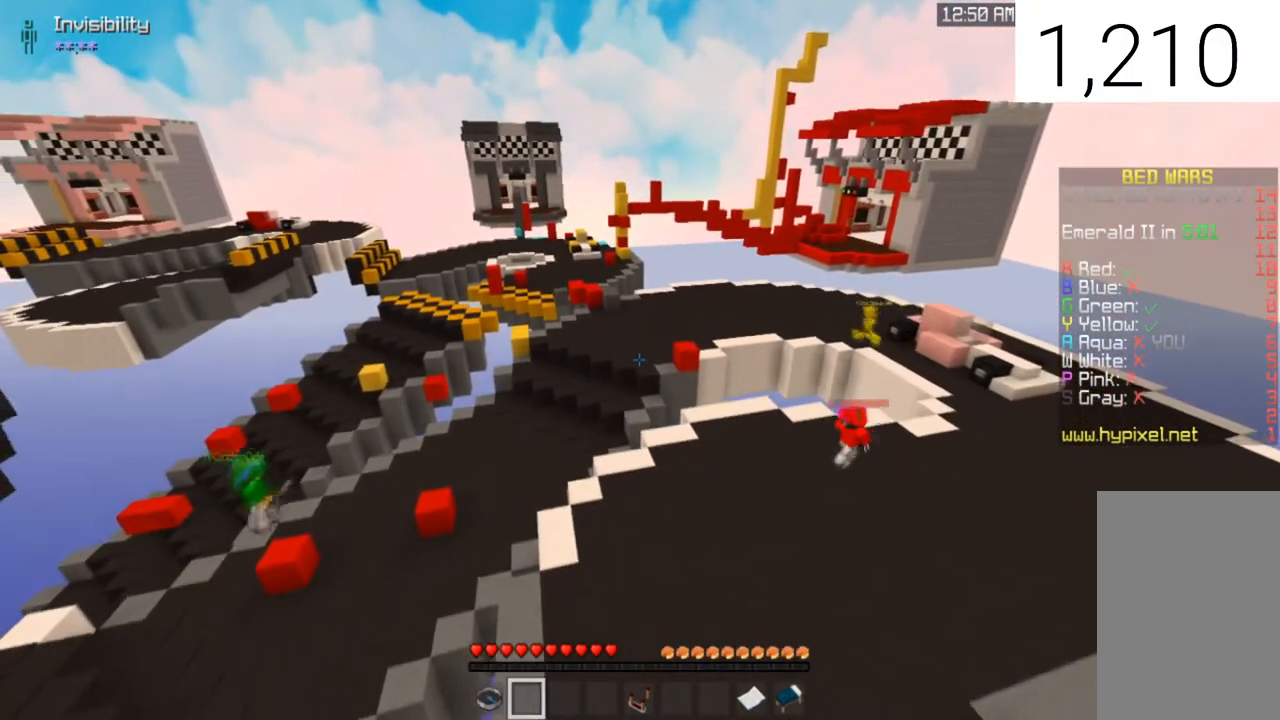
{"keys": [], "mouse": [], "events": []}
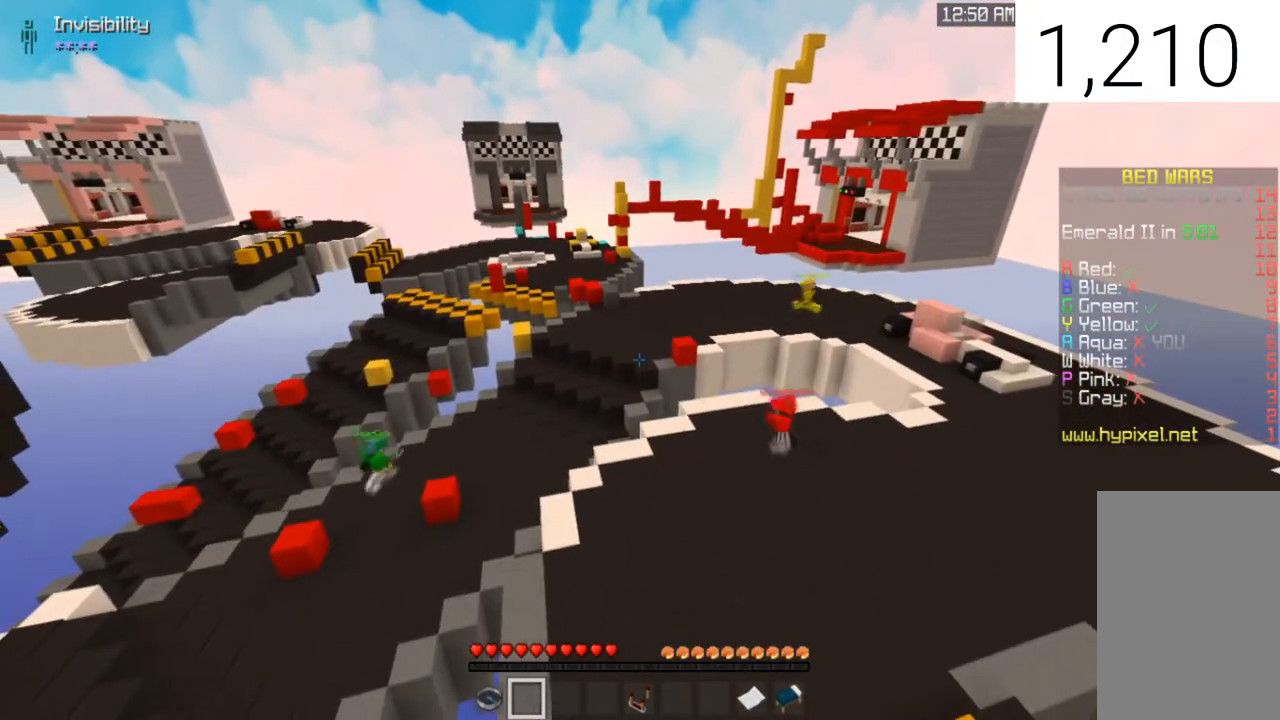
{"keys": [], "mouse": [], "events": []}
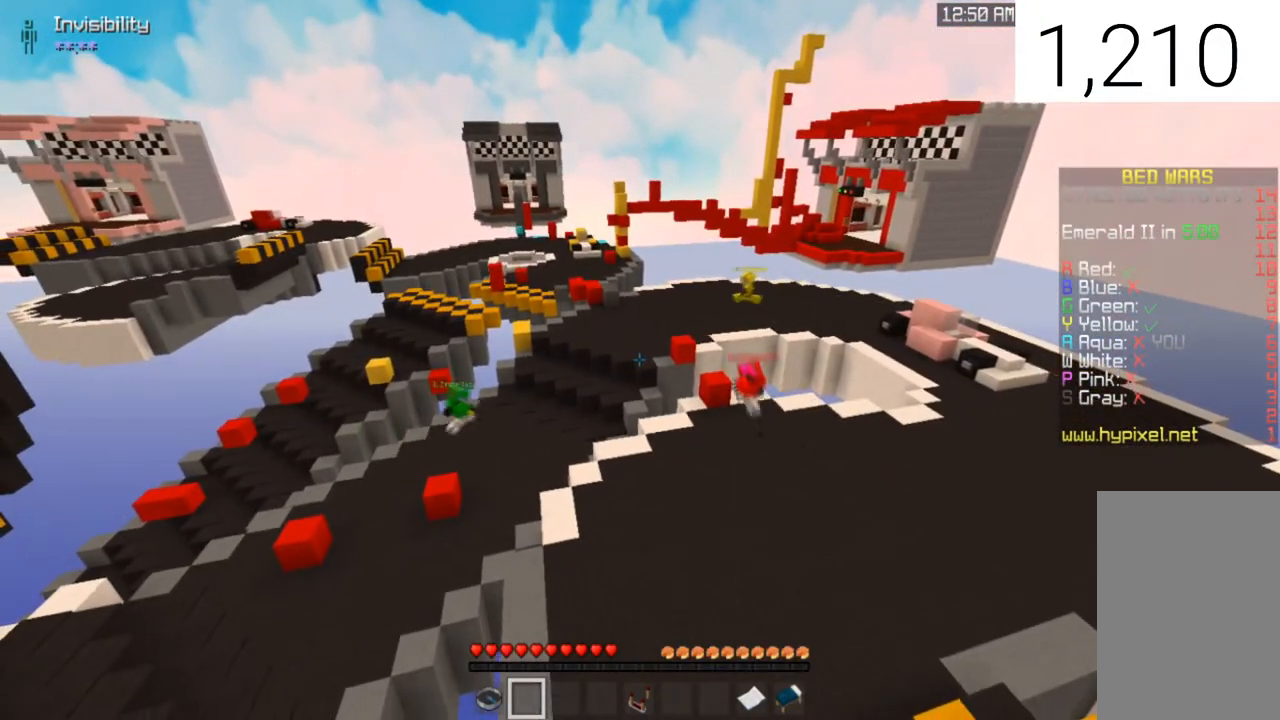
{"keys": [], "mouse": [], "events": []}
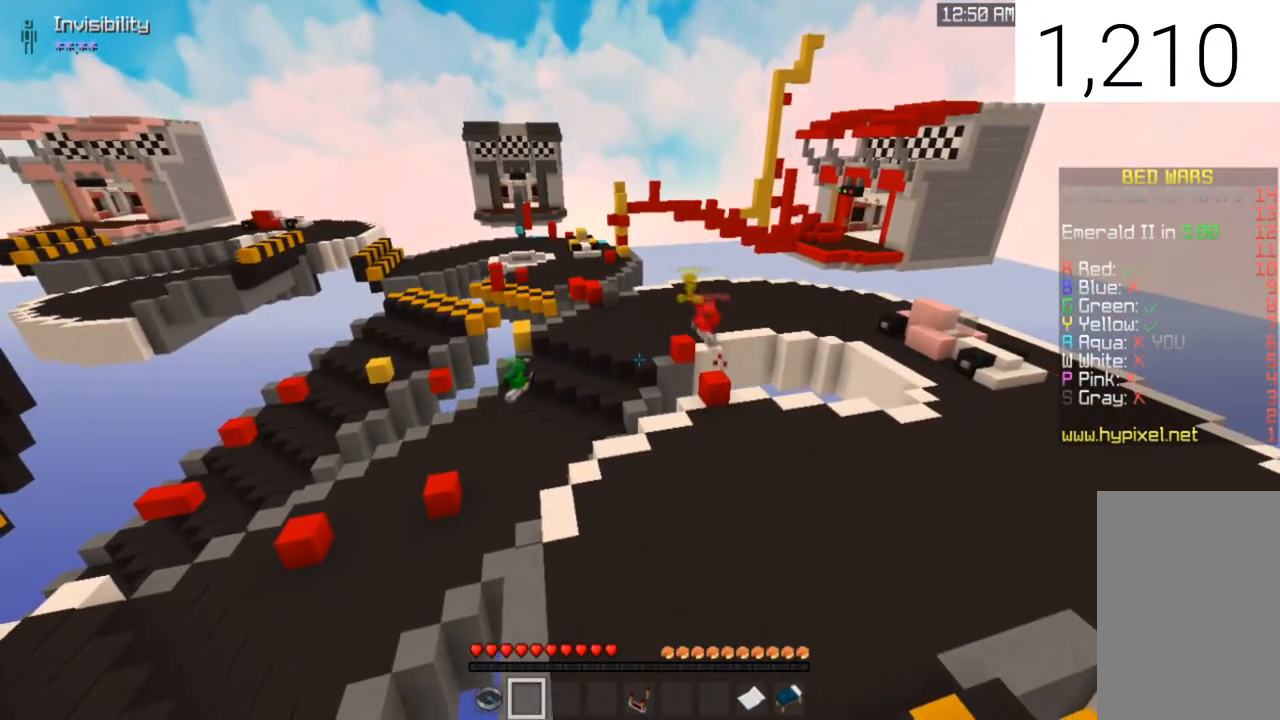
{"keys": ["w"], "mouse": [], "events": [[167, "w", "down"]]}
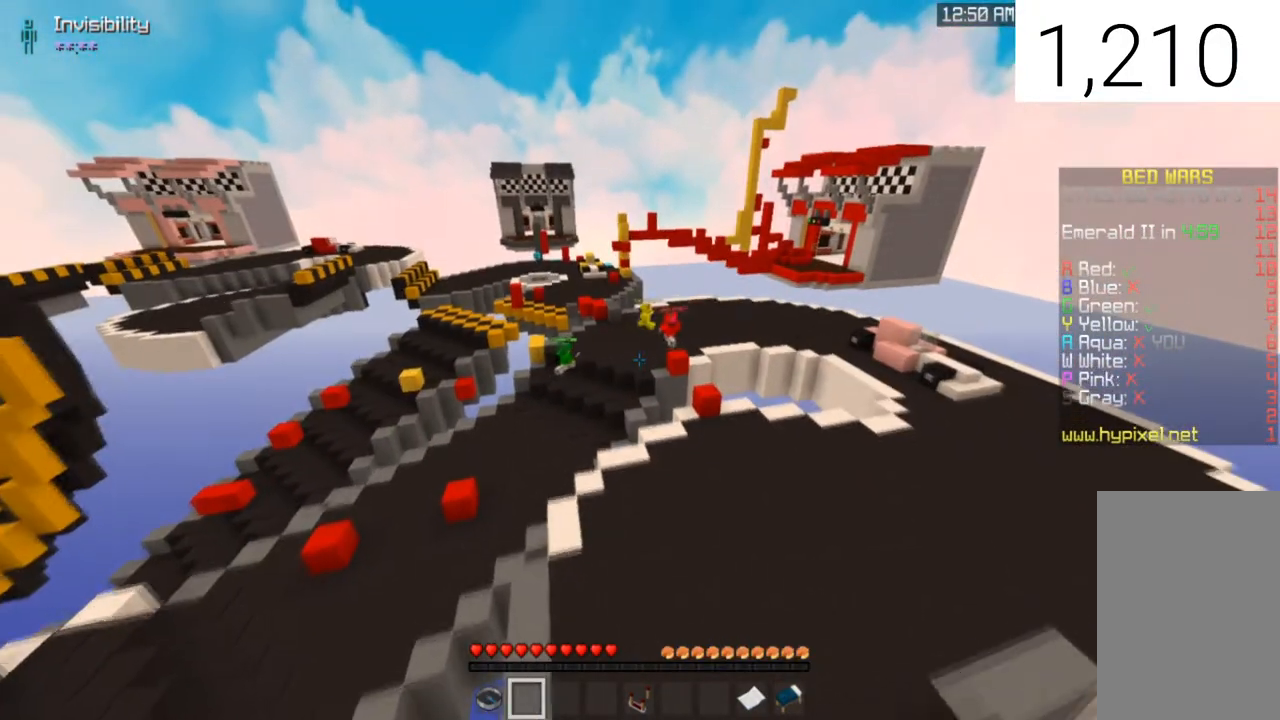
{"keys": [], "mouse": [], "events": [[167, "w", "up"]]}
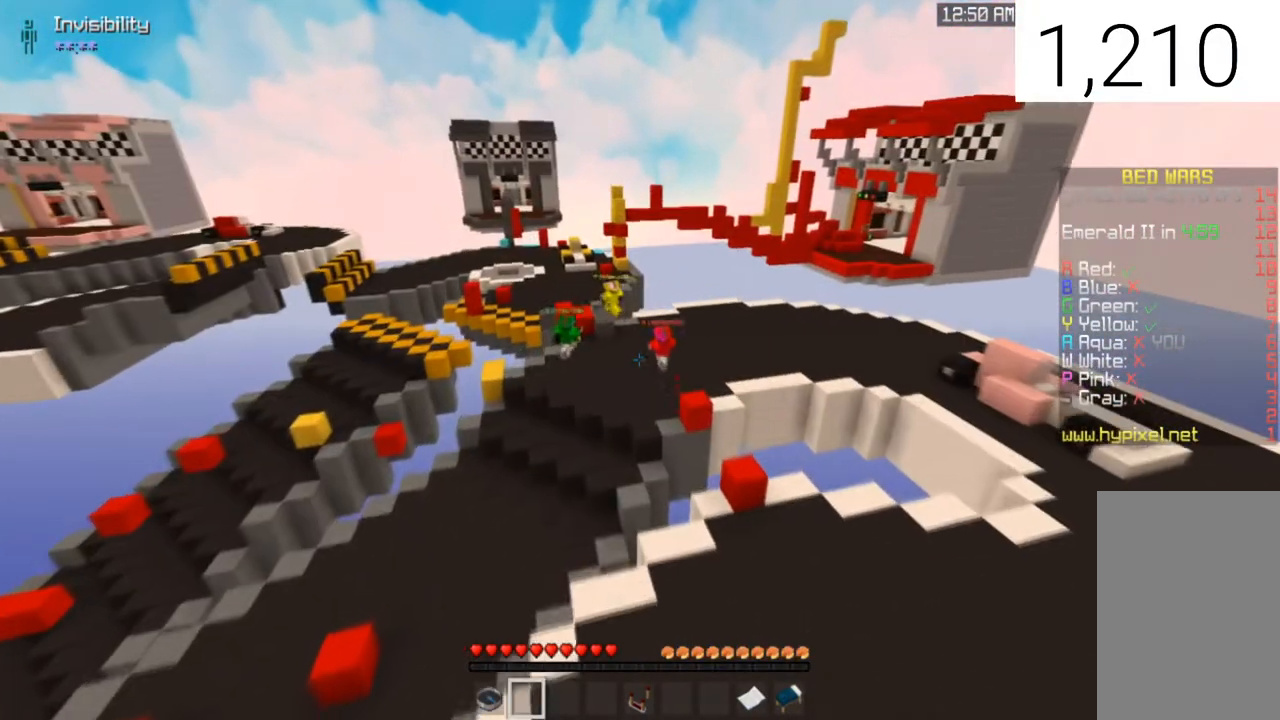
{"keys": ["w"], "mouse": [], "events": [[400, "w", "down"]]}
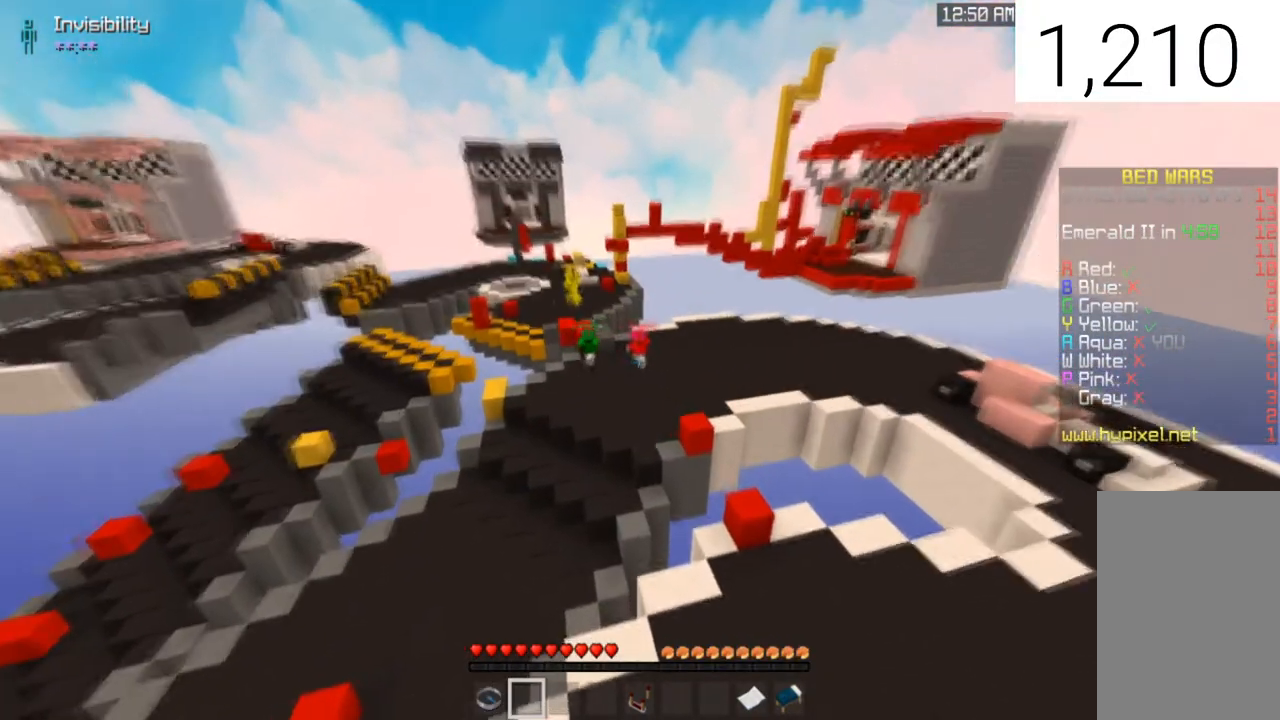
{"keys": [], "mouse": [], "events": [[200, "w", "up"]]}
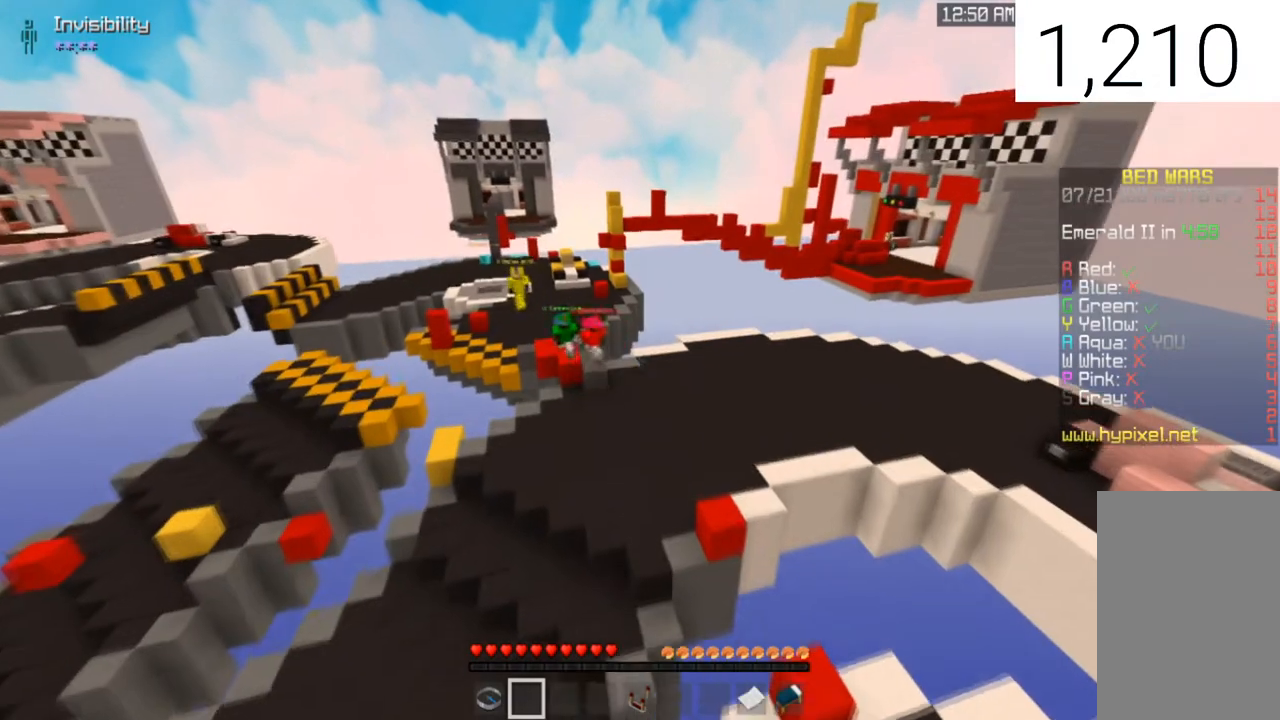
{"keys": [], "mouse": [], "events": []}
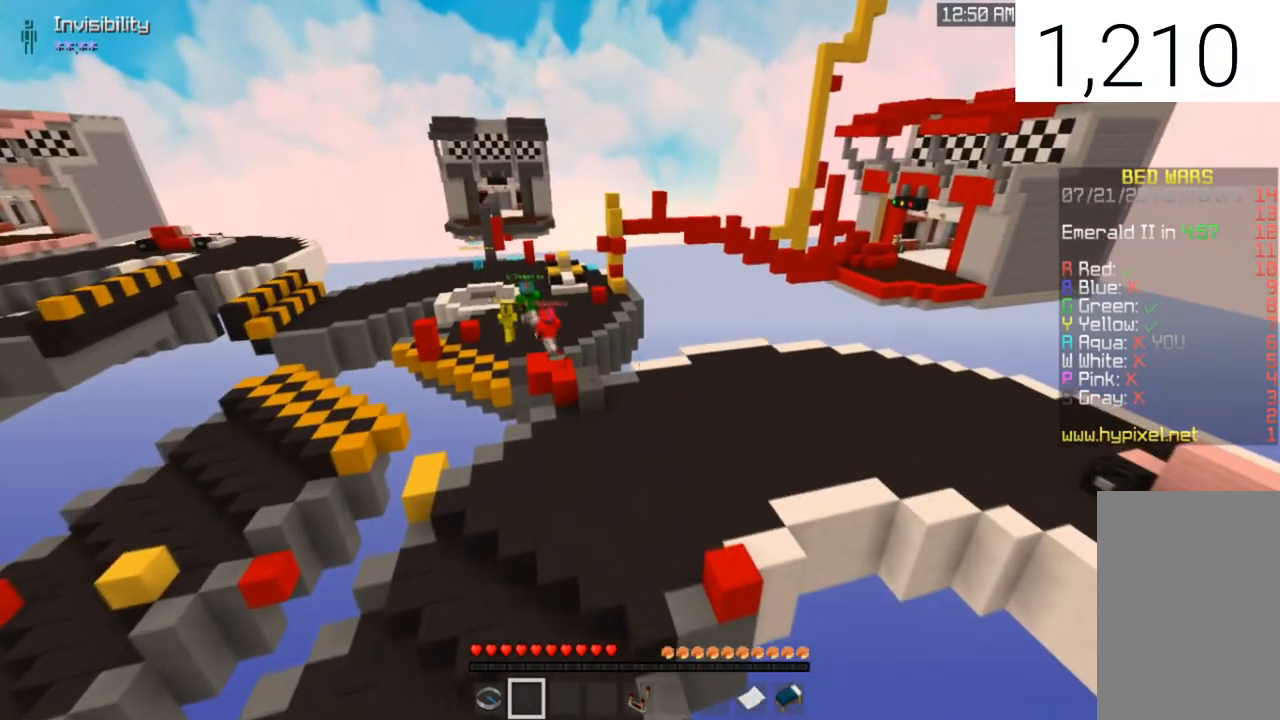
{"keys": ["d", "w"], "mouse": [], "events": [[67, "w", "down"], [400, "d", "down"]]}
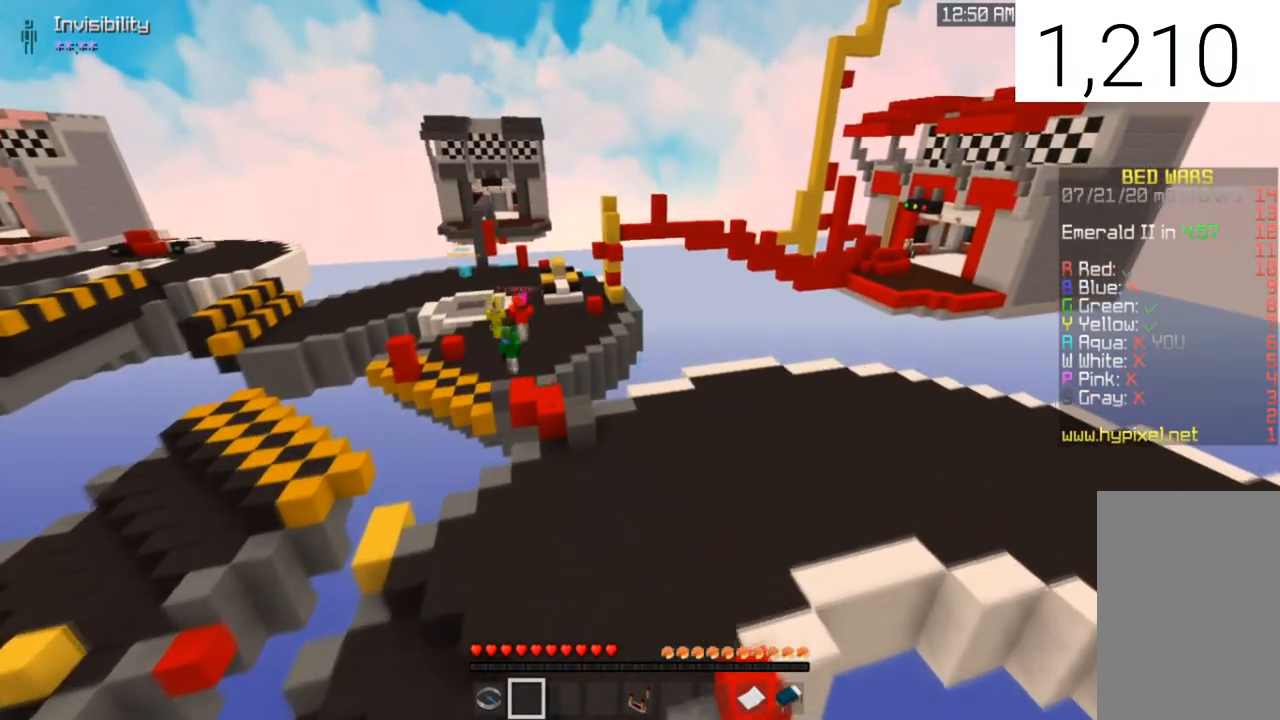
{"keys": ["w"], "mouse": [], "events": [[100, "d", "up"]]}
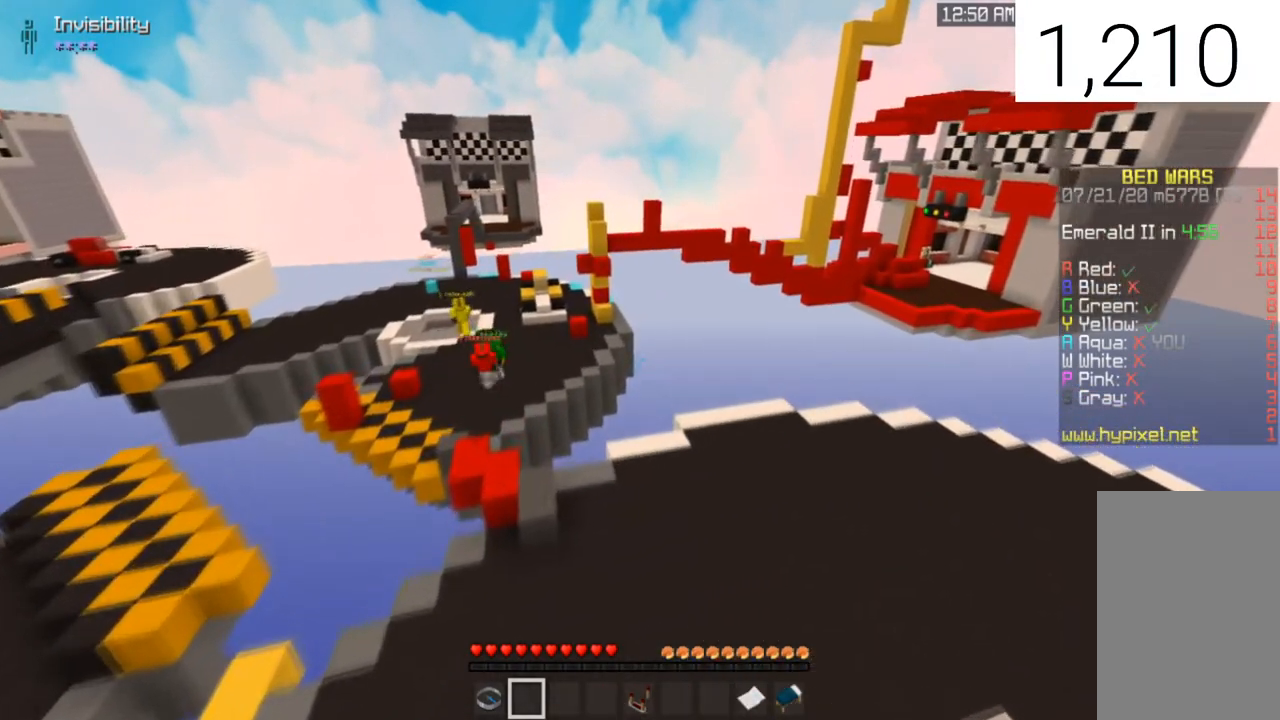
{"keys": ["w"], "mouse": [], "events": []}
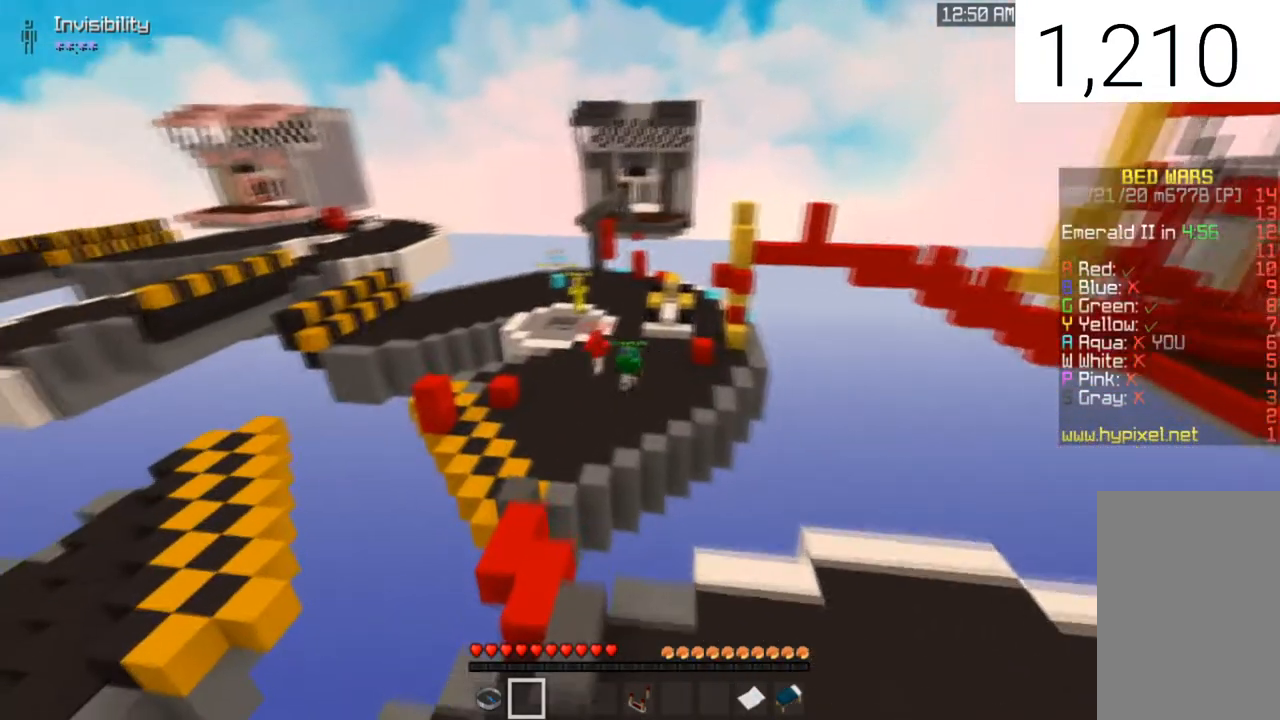
{"keys": ["w"], "mouse": [], "events": []}
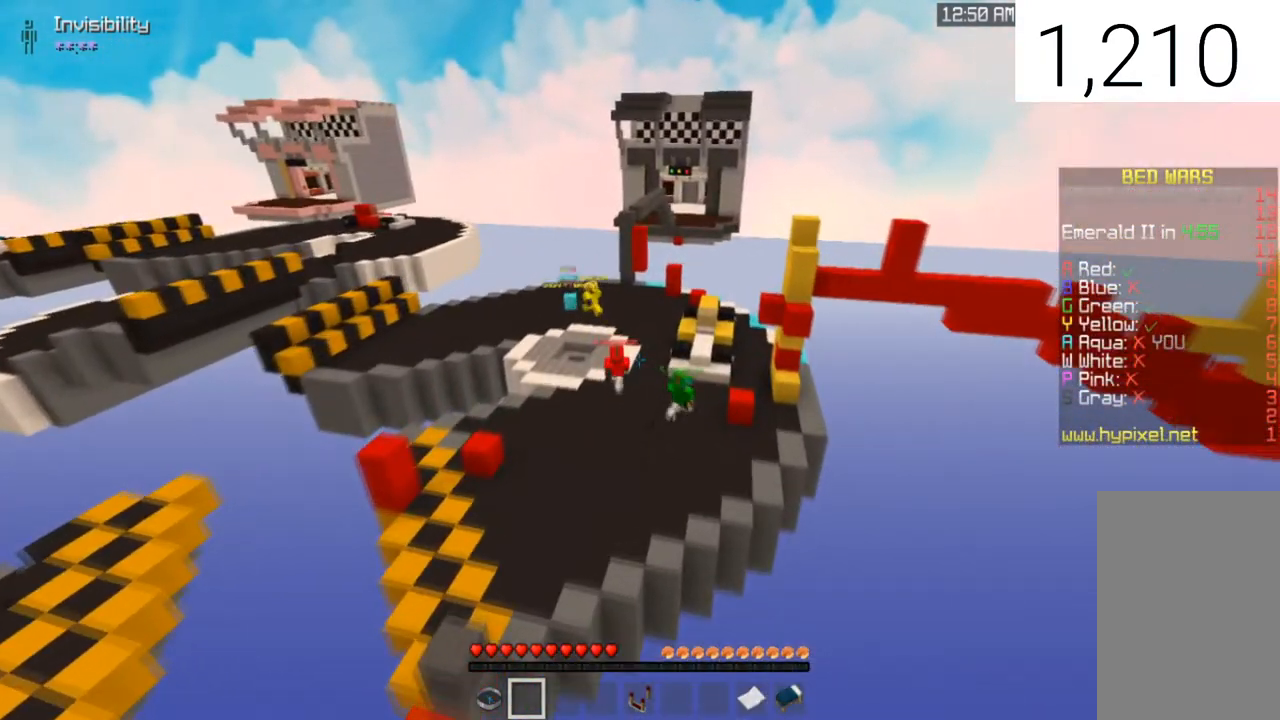
{"keys": [], "mouse": [], "events": [[467, "w", "up"]]}
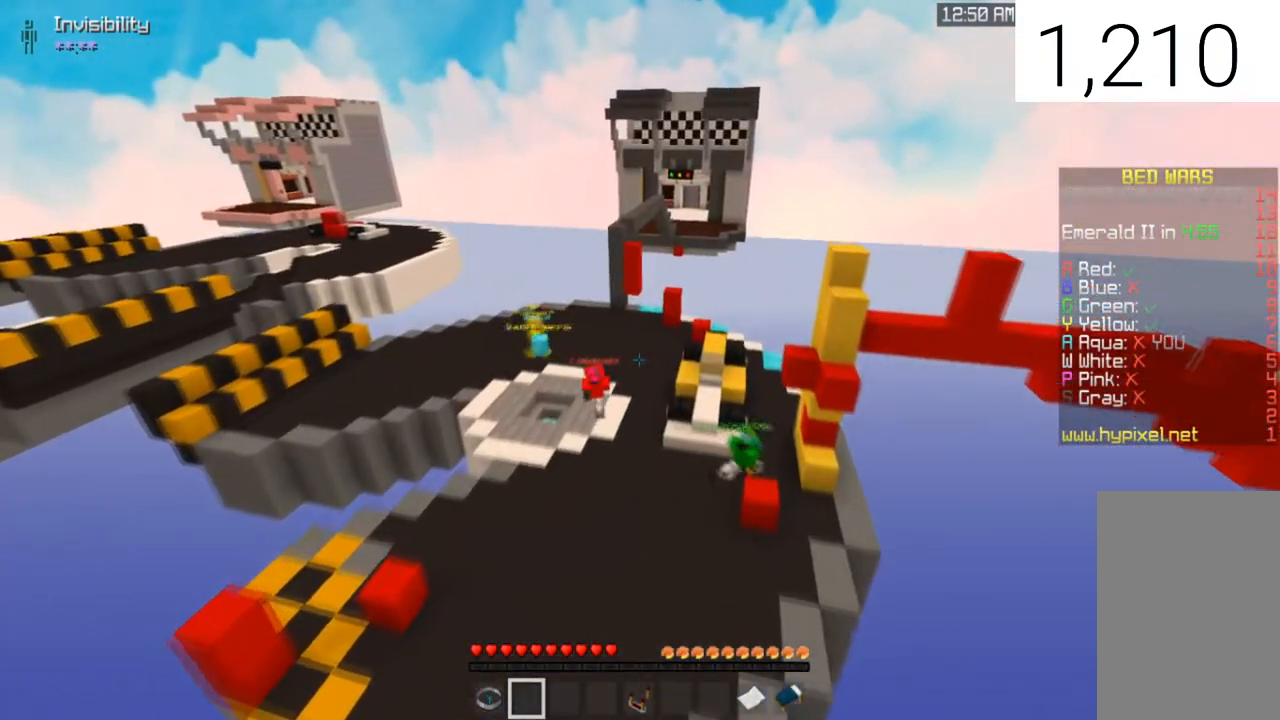
{"keys": [], "mouse": [], "events": []}
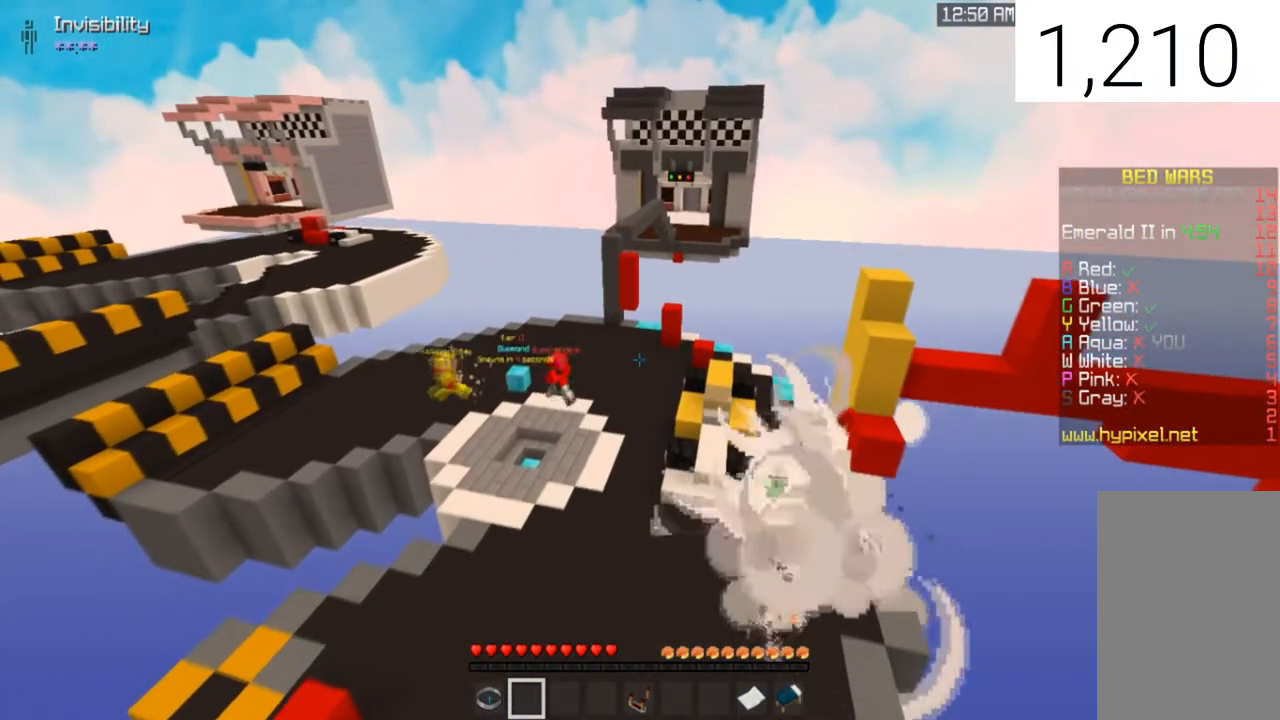
{"keys": [], "mouse": [], "events": []}
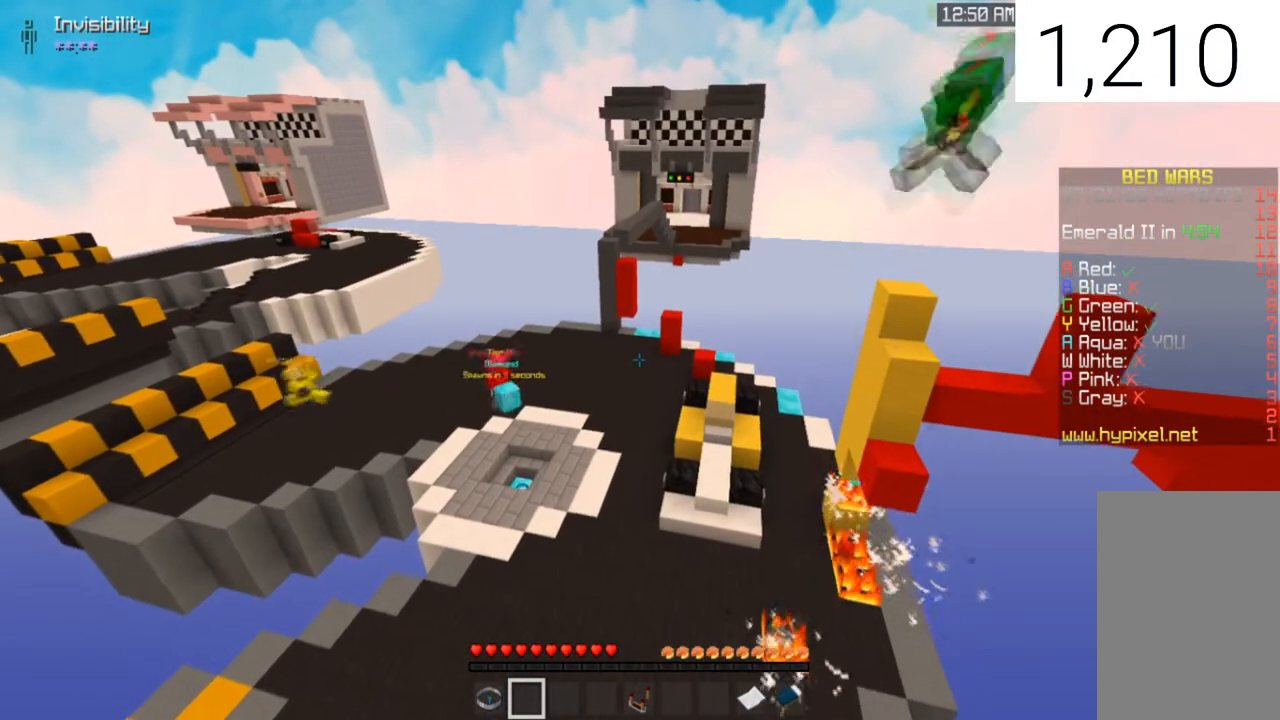
{"keys": [], "mouse": [], "events": []}
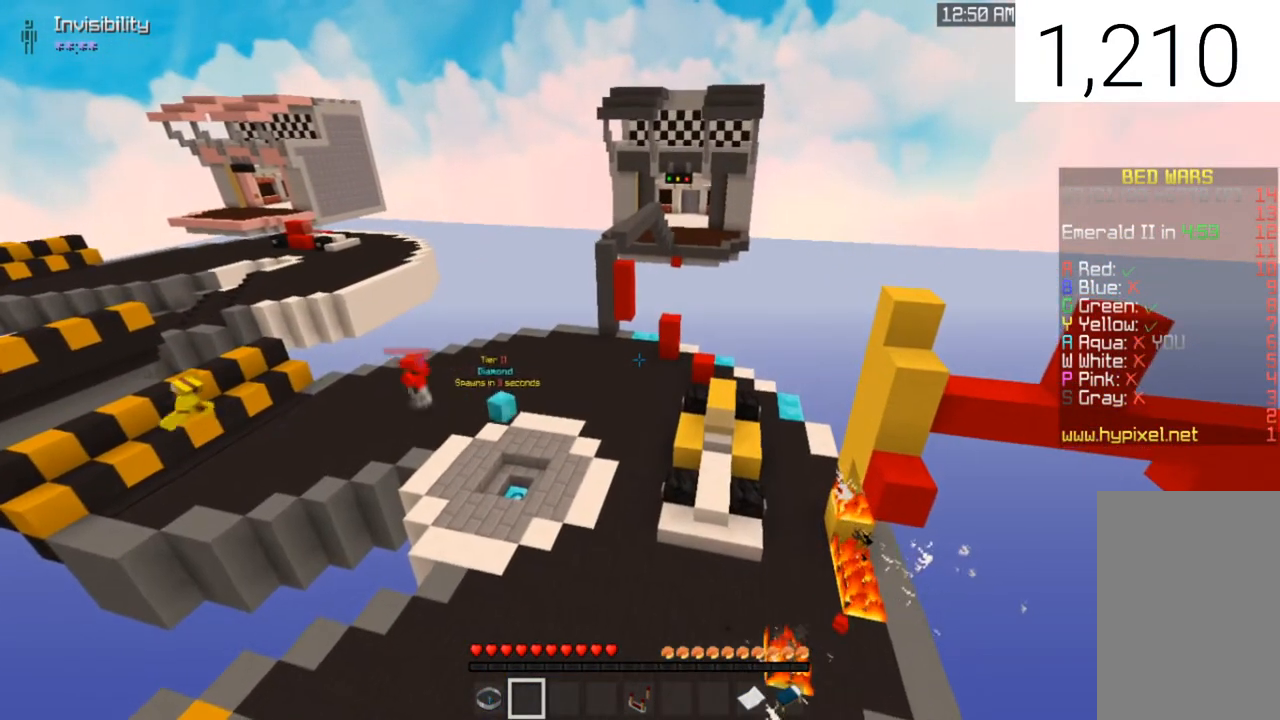
{"keys": [], "mouse": [], "events": []}
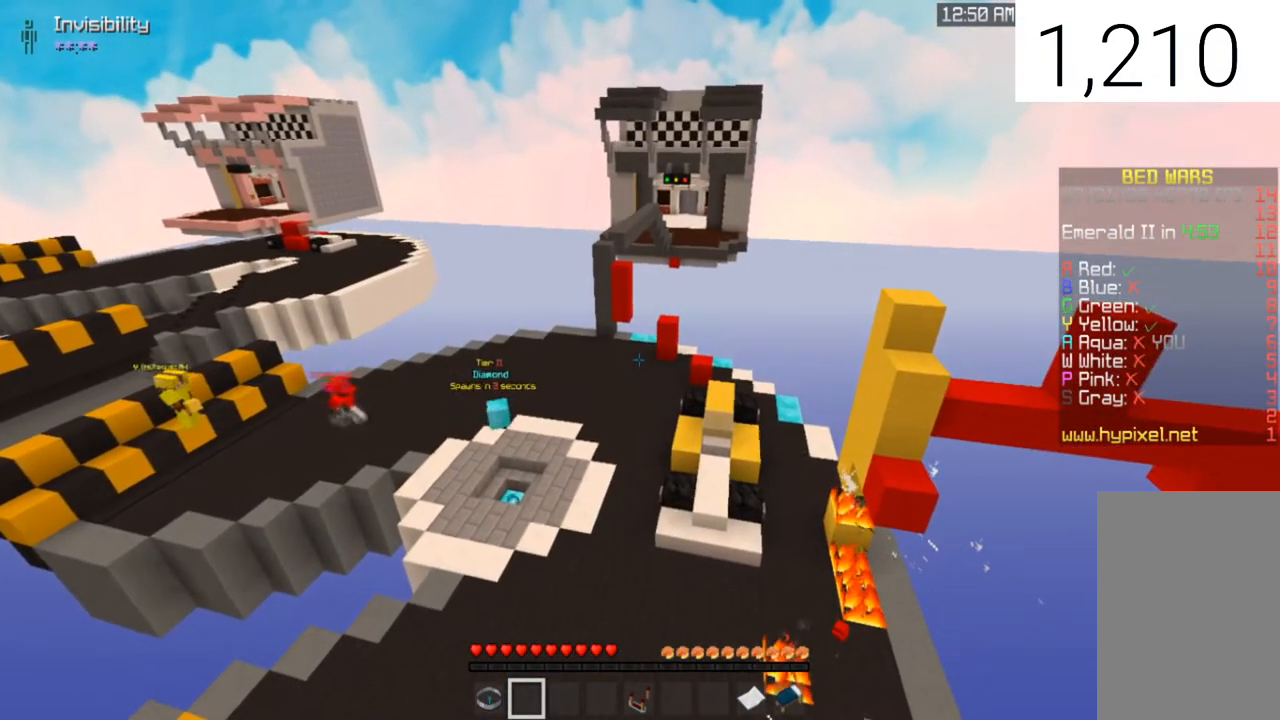
{"keys": [], "mouse": [], "events": []}
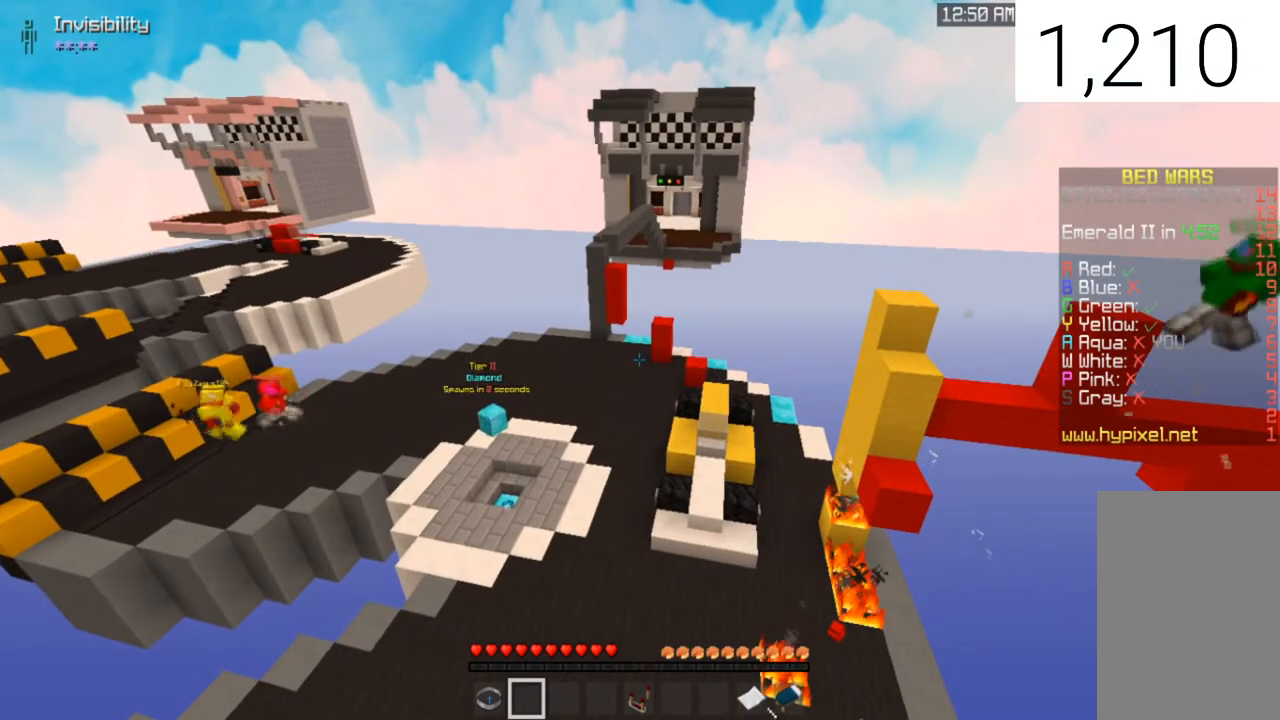
{"keys": ["d"], "mouse": [], "events": [[100, "d", "down"], [267, "w", "down"], [501, "w", "up"]]}
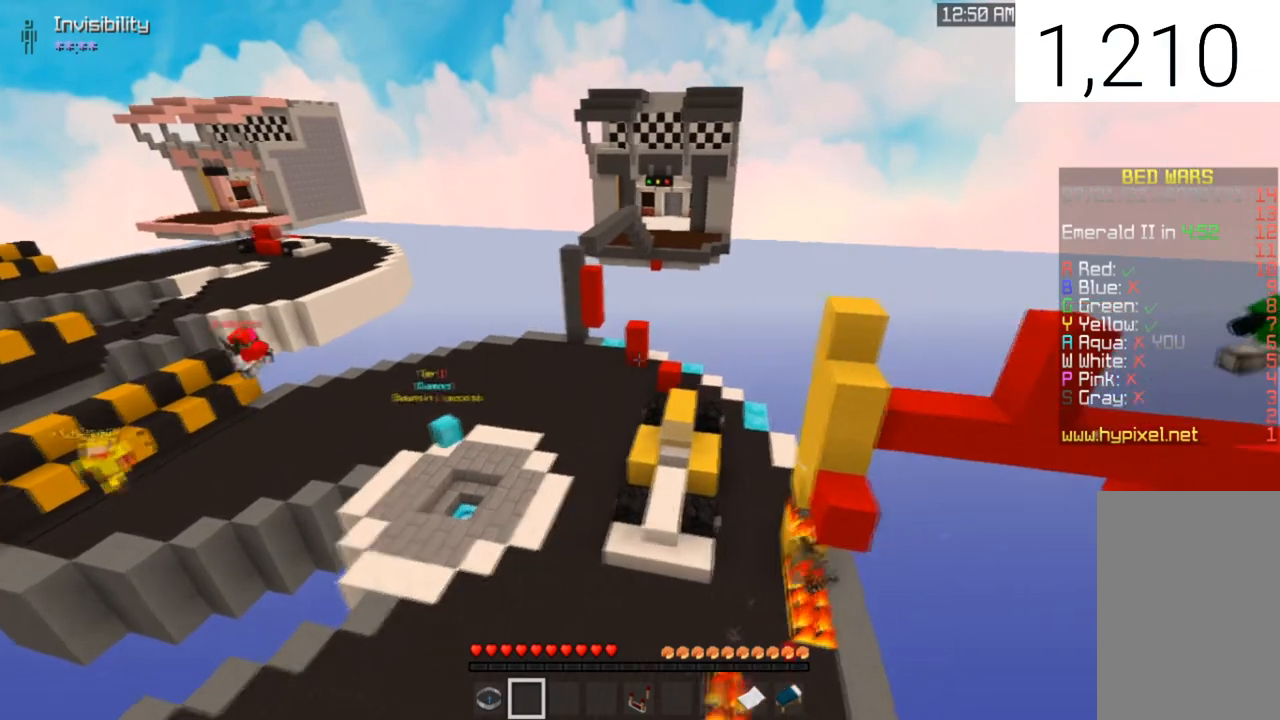
{"keys": [], "mouse": [], "events": [[266, "d", "up"]]}
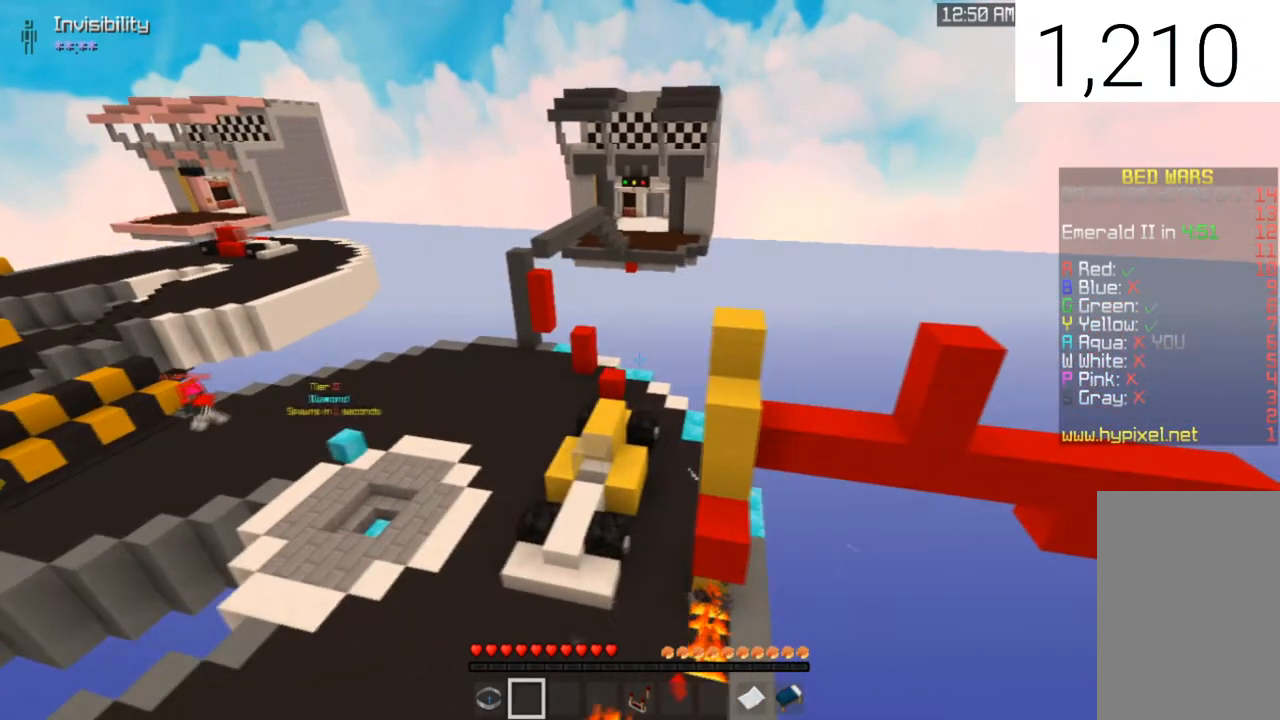
{"keys": ["d", "s"], "mouse": [], "events": [[100, "d", "down"], [100, "s", "down"]]}
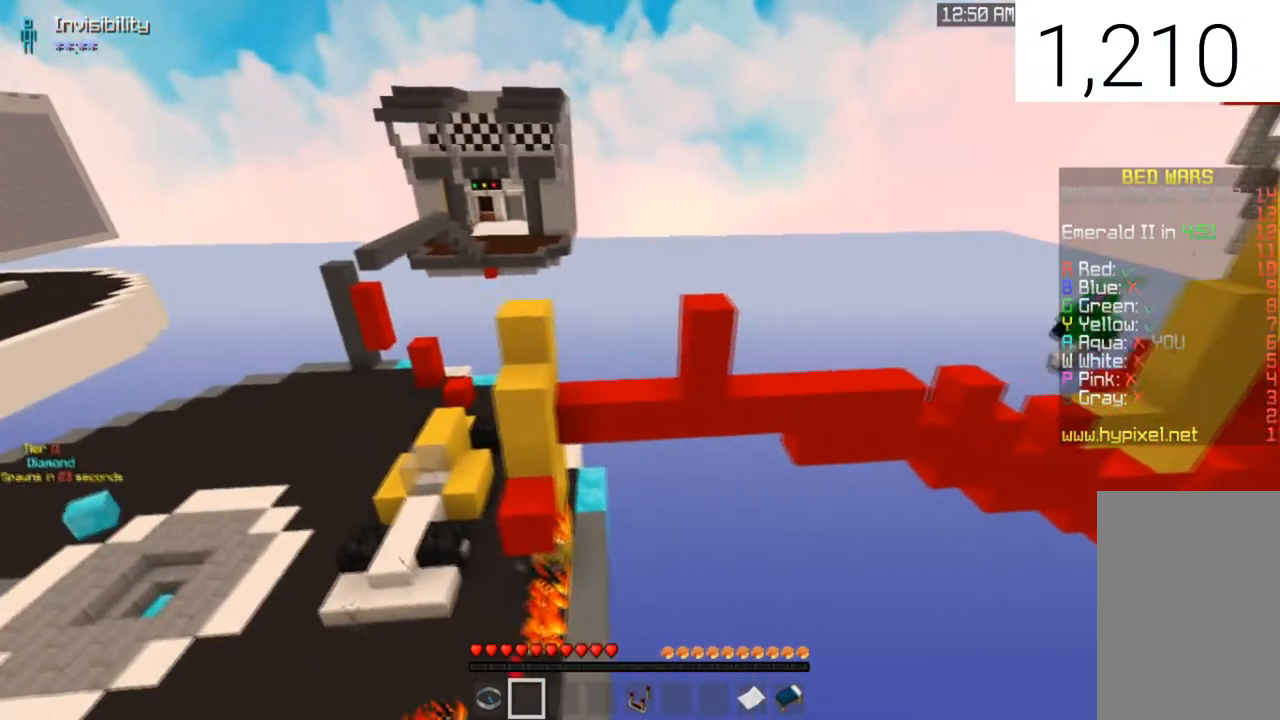
{"keys": [], "mouse": [], "events": [[133, "s", "up"], [166, "d", "up"]]}
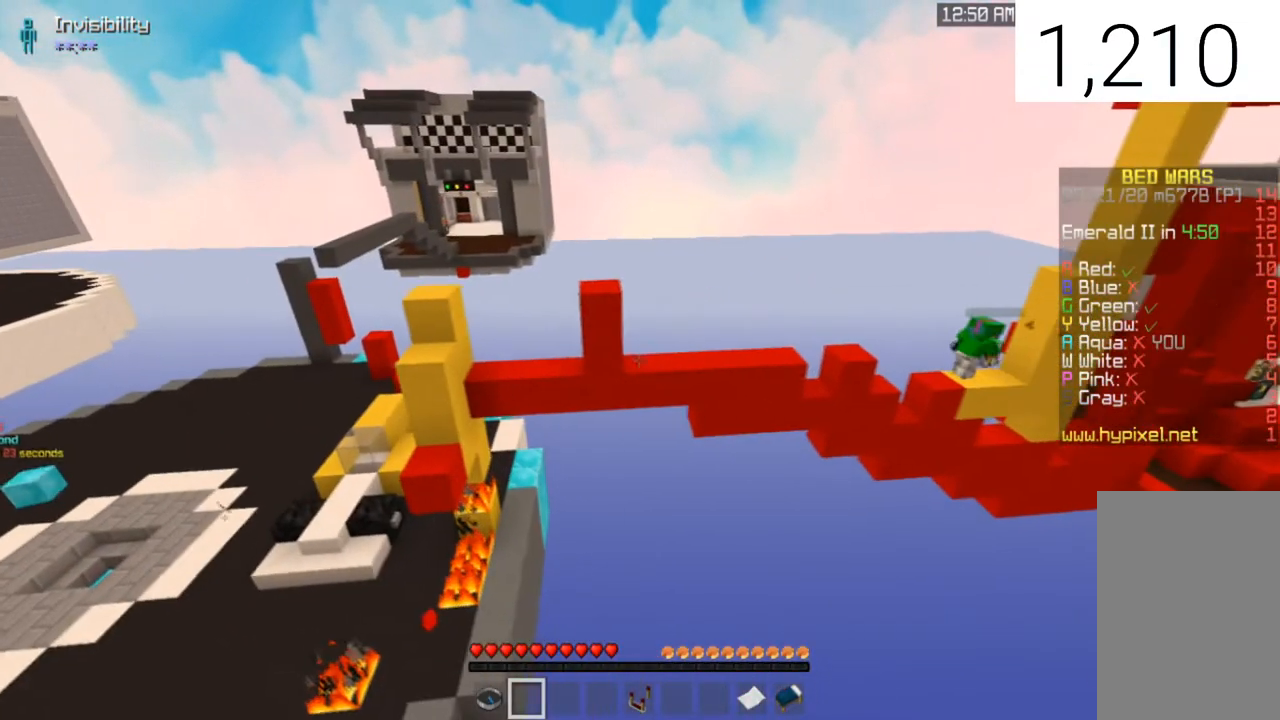
{"keys": ["d", "w"], "mouse": [], "events": [[67, "w", "down"], [267, "w", "up"], [467, "d", "down"], [467, "w", "down"]]}